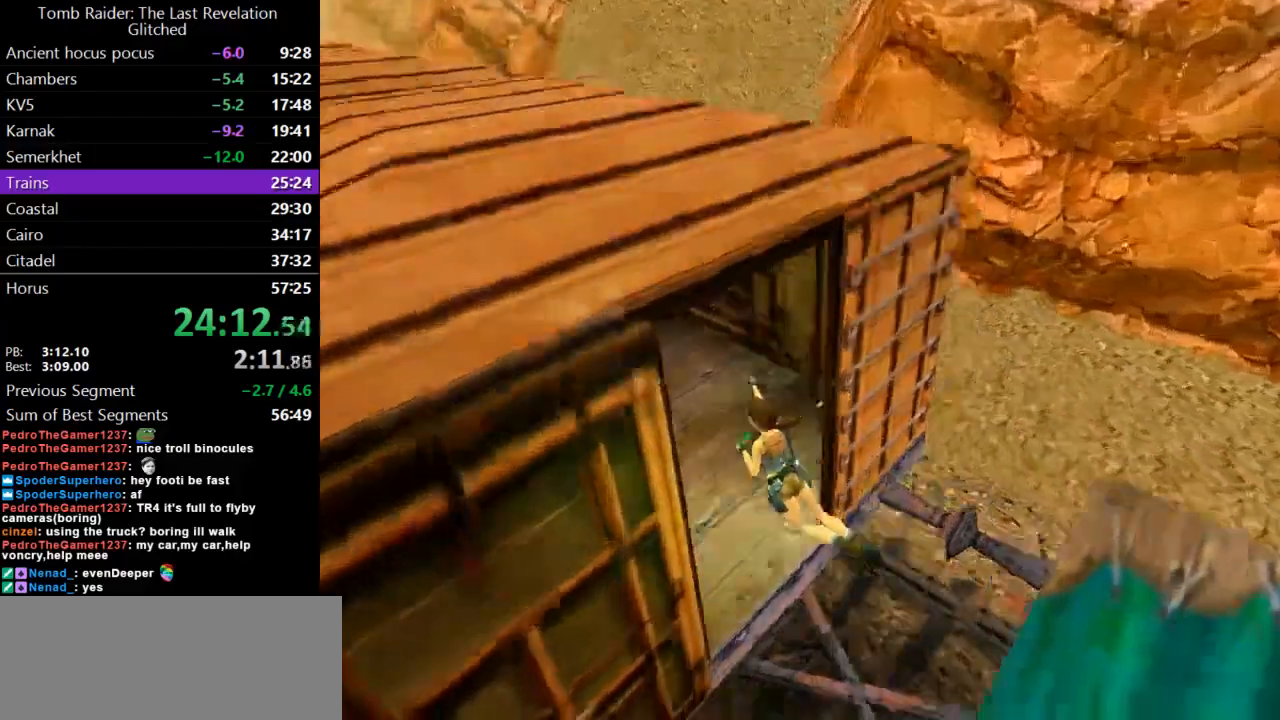
Gameplay with keyboard; each line is a JSON object with the keys held at the frame after it. "events" lists presses ("down") and releases ("up") of "action", "dash", "down", "duck", "flare", "guns", "inv", "jump", "left", "lmed", "look", "lstep", "pause", "right", "roll", "roll2", "rstep", "up" and "walk" between this image and that frame as [ms after this image, input, new state], when the widget could be followed in between. No other keys are recorded. Mouse input is not recorded. Key names are as the overlay labels them; some are game actions (e.g. jump) rather than physical keys.
{"keys": ["dash", "up"], "events": [[267, "left", "up"], [400, "dash", "down"]]}
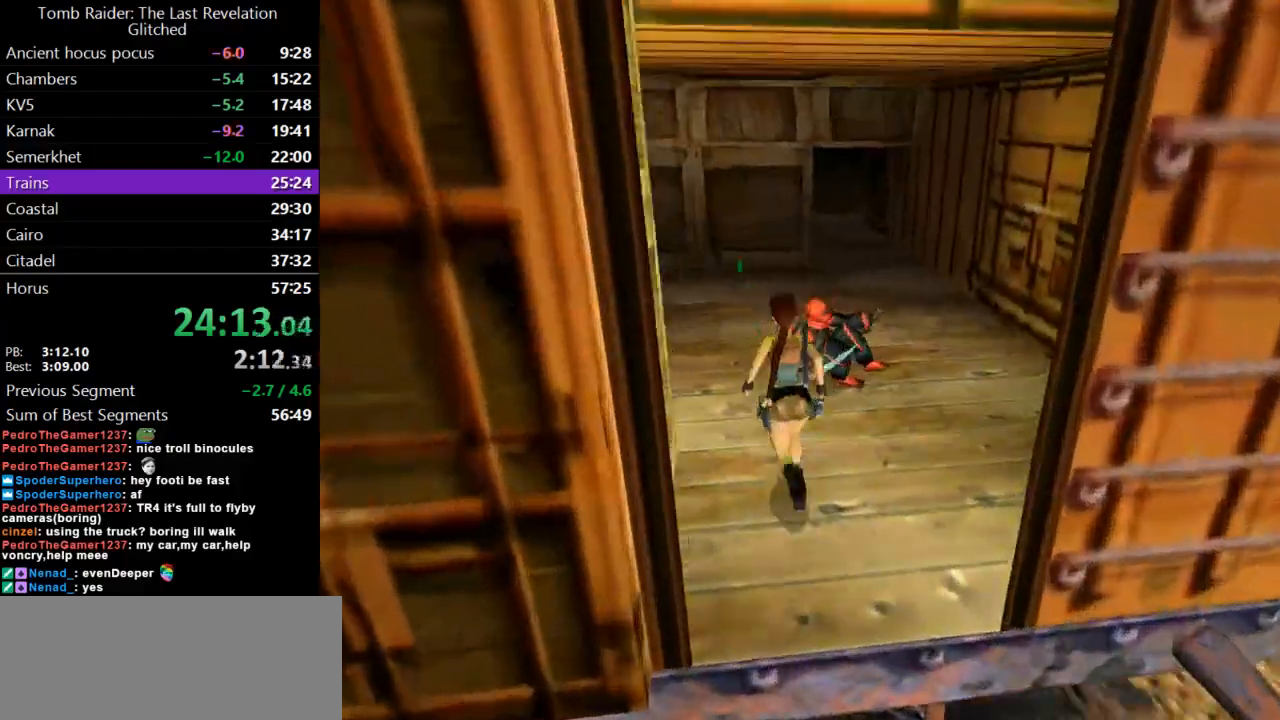
{"keys": ["dash", "right", "up"], "events": [[433, "right", "down"]]}
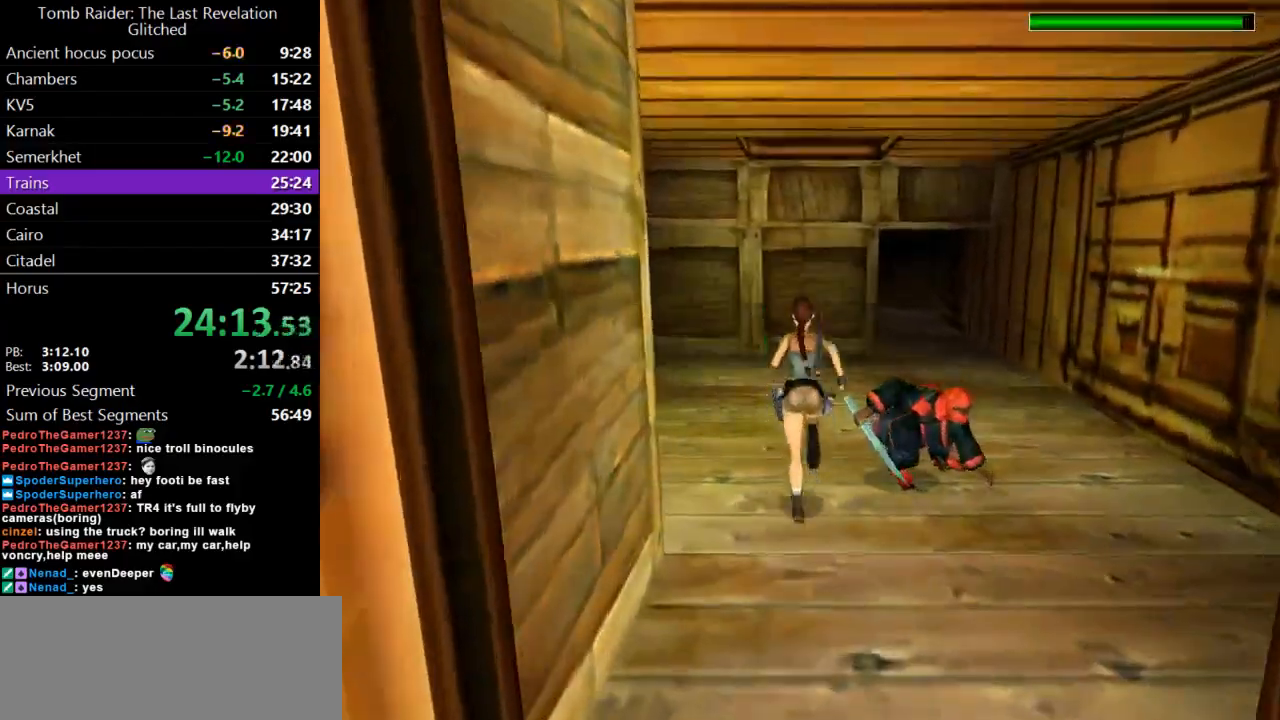
{"keys": ["dash", "up"], "events": [[233, "right", "up"]]}
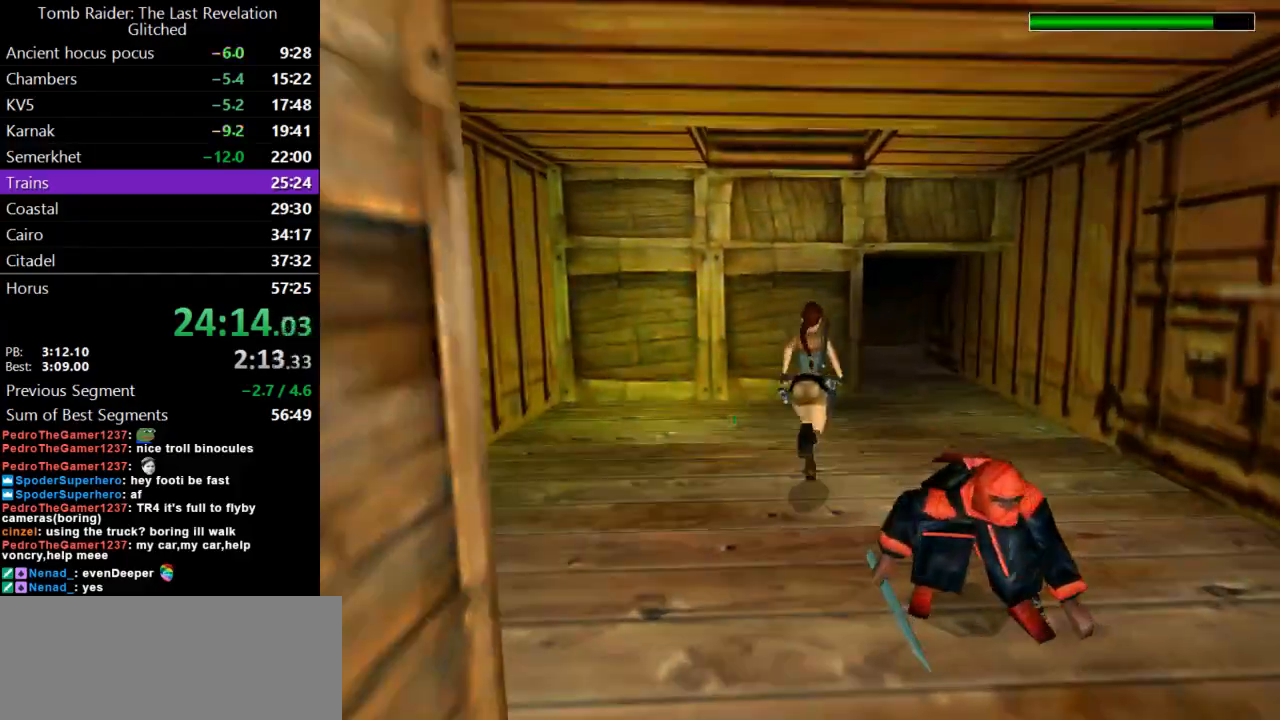
{"keys": ["up"], "events": [[267, "dash", "up"]]}
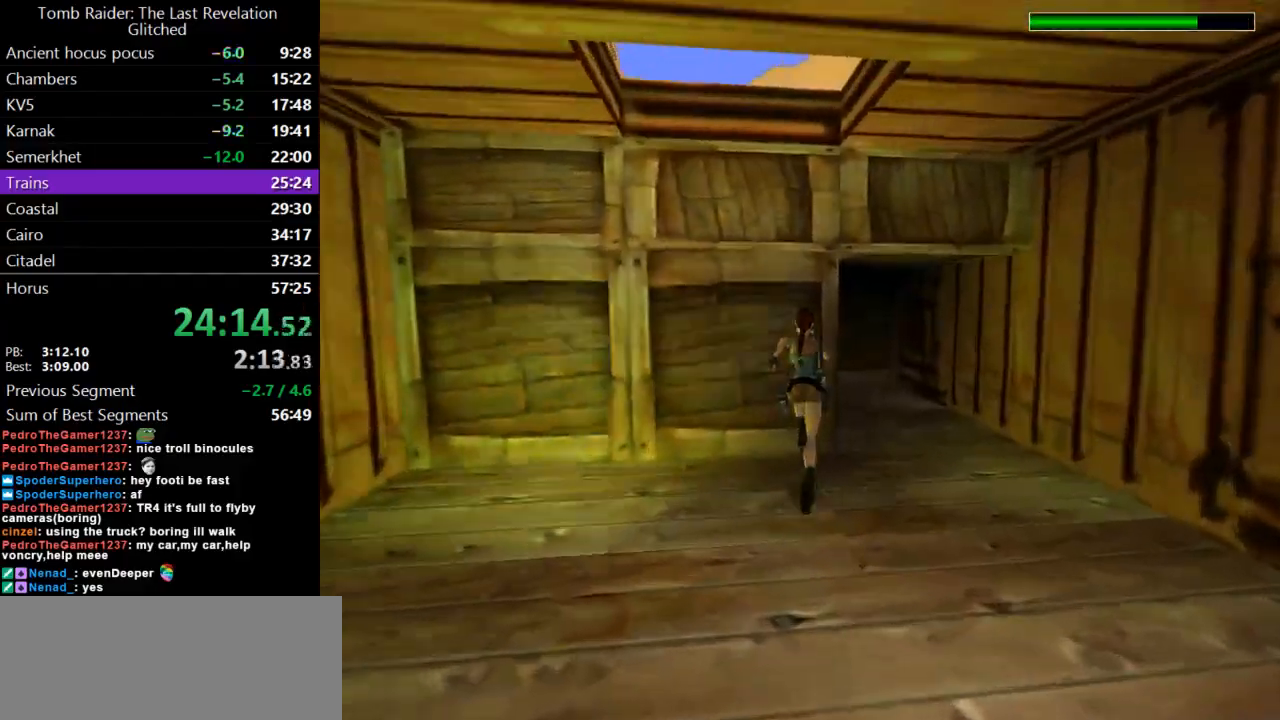
{"keys": ["right"], "events": [[67, "up", "up"], [233, "right", "down"]]}
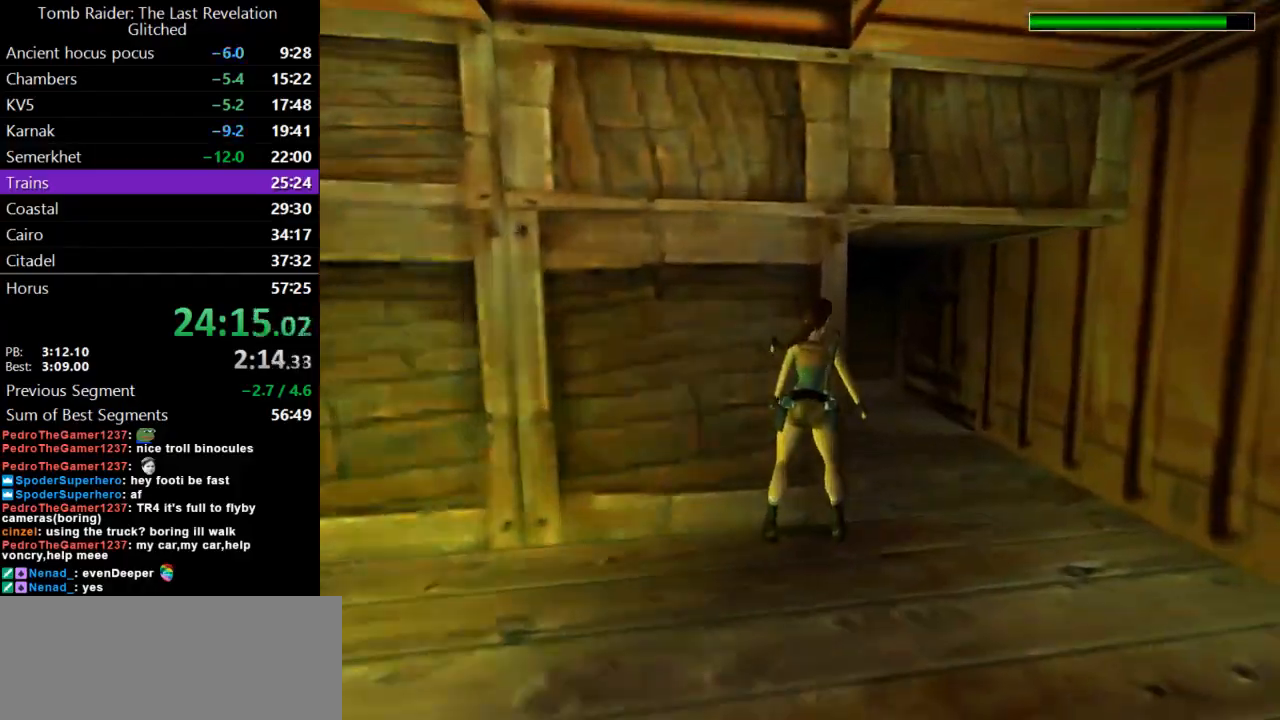
{"keys": [], "events": [[367, "right", "up"]]}
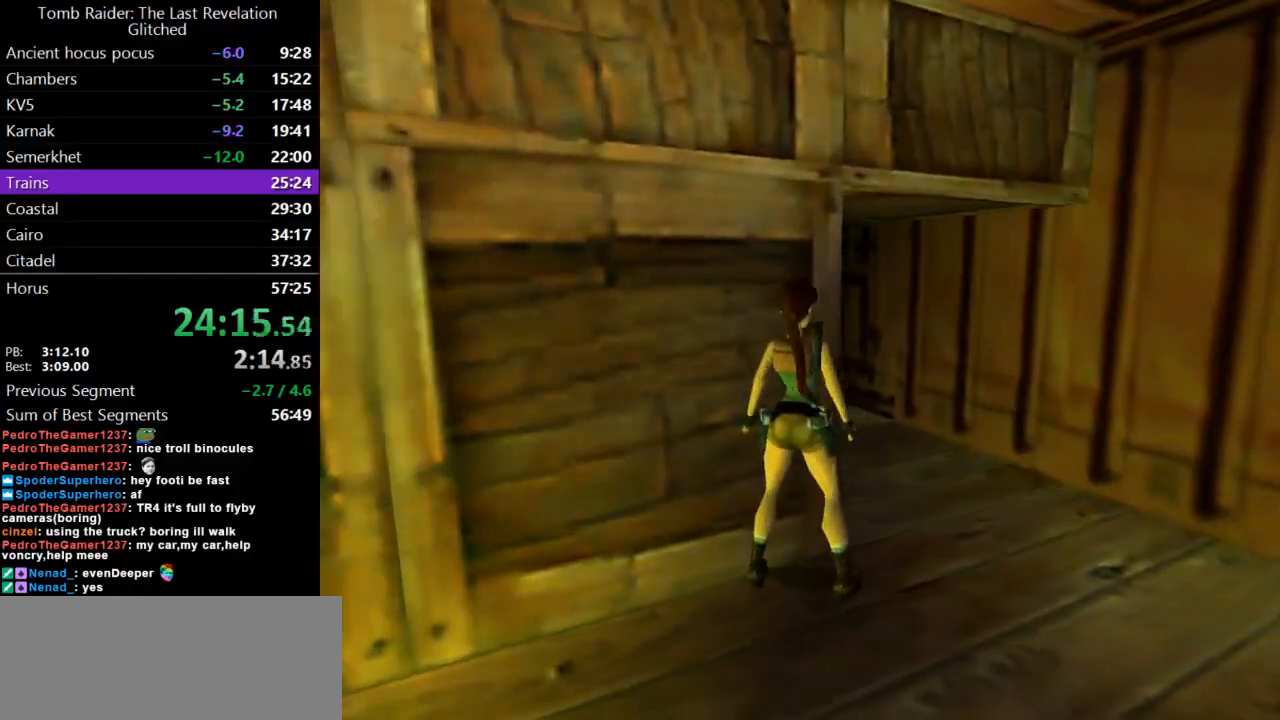
{"keys": ["duck", "up"], "events": [[33, "duck", "down"], [167, "up", "down"]]}
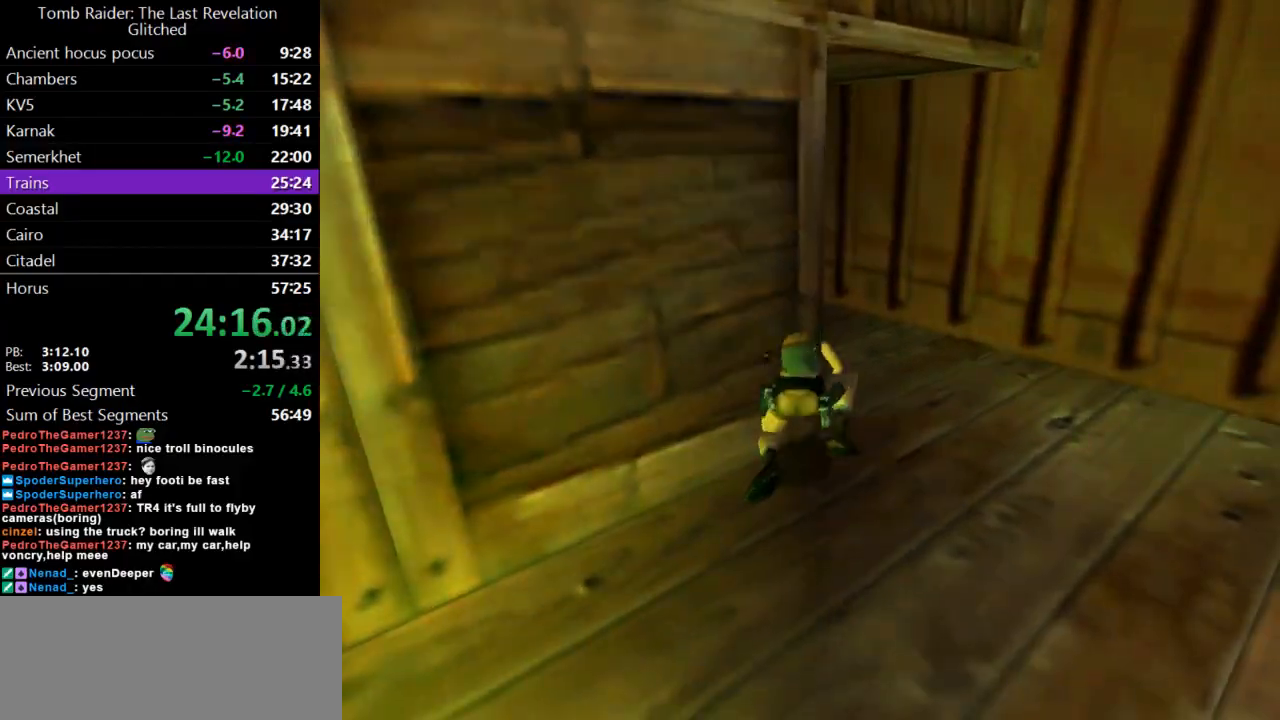
{"keys": ["left", "up"], "events": [[33, "duck", "up"], [233, "left", "down"]]}
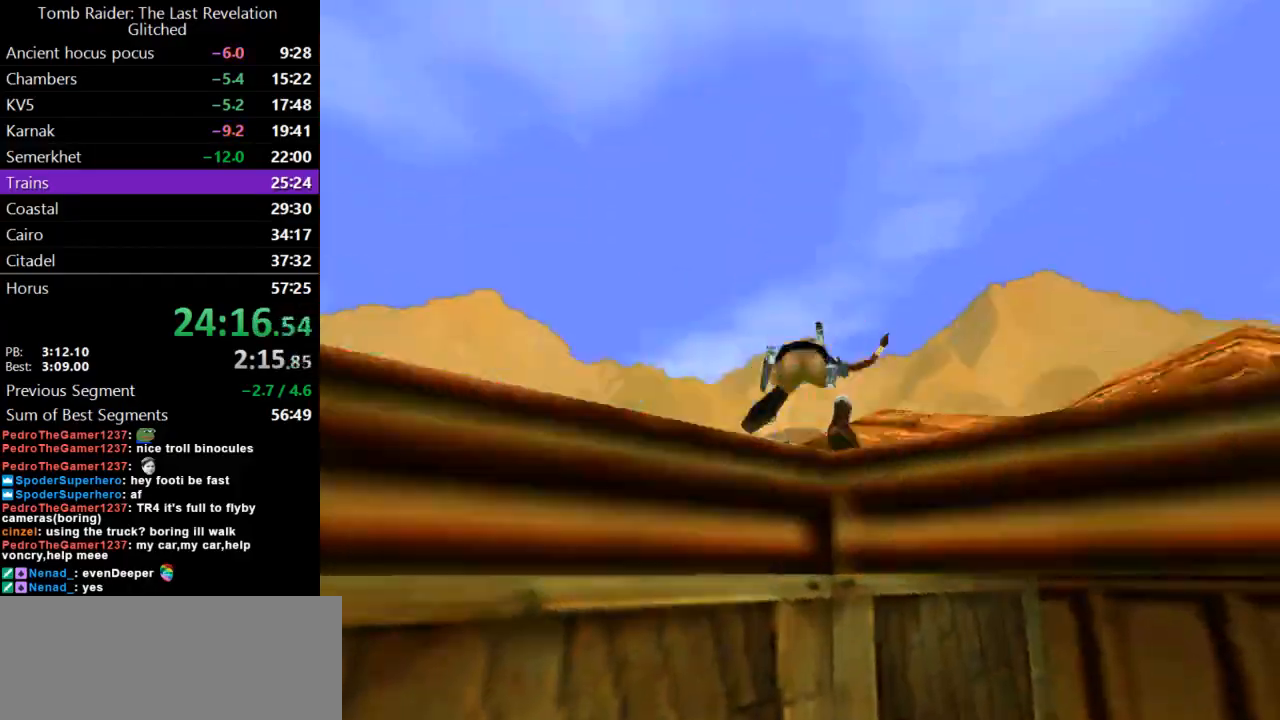
{"keys": ["left", "up"], "events": []}
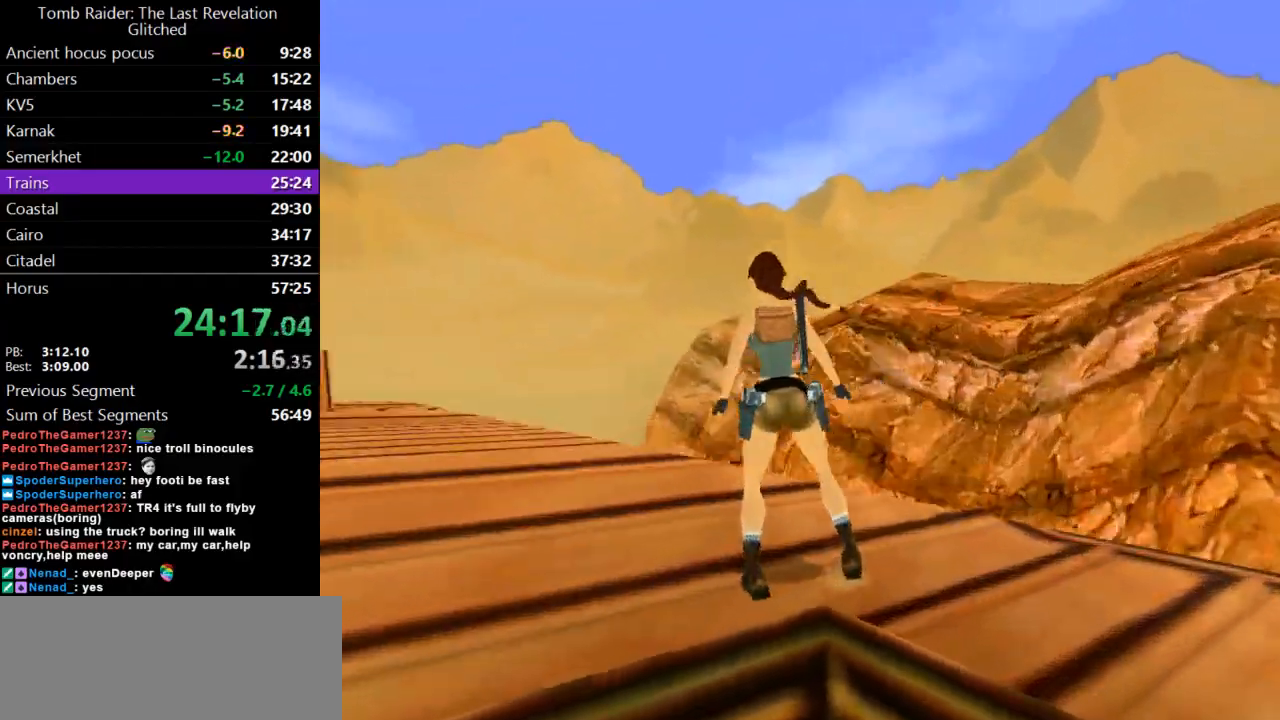
{"keys": ["dash", "up"], "events": [[100, "left", "up"], [200, "dash", "down"]]}
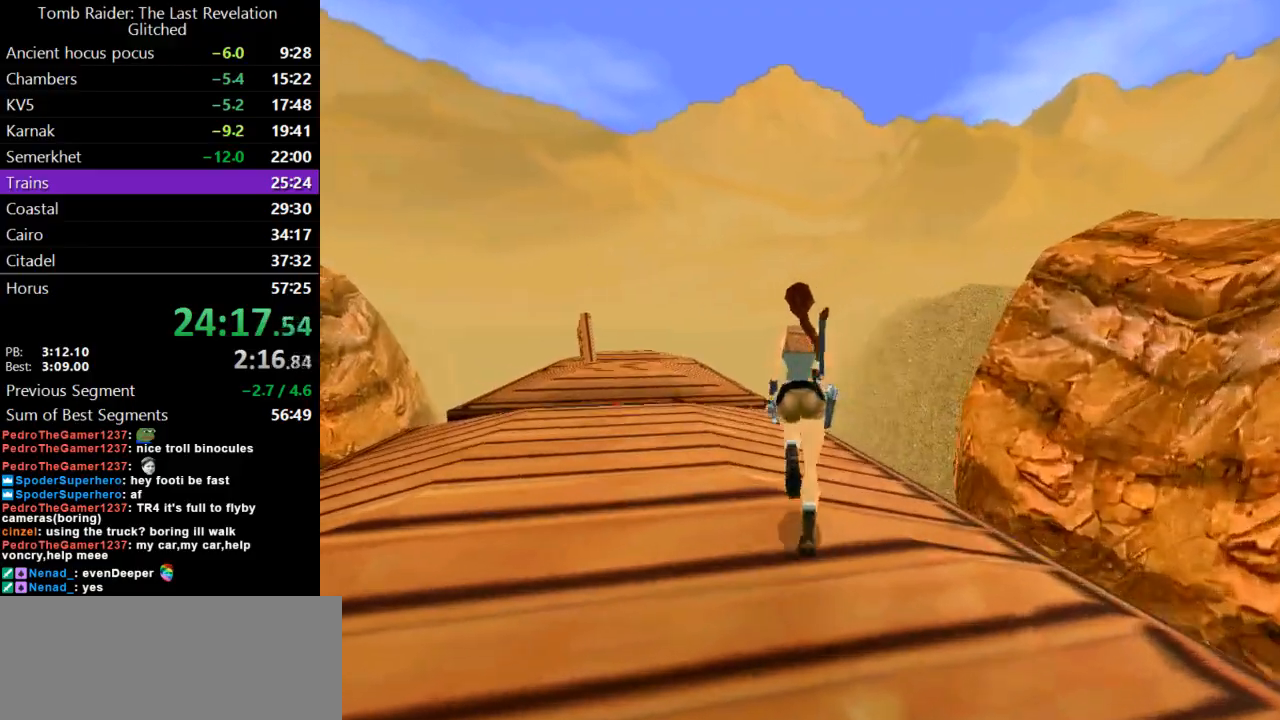
{"keys": ["dash", "up"], "events": [[167, "left", "down"], [500, "left", "up"]]}
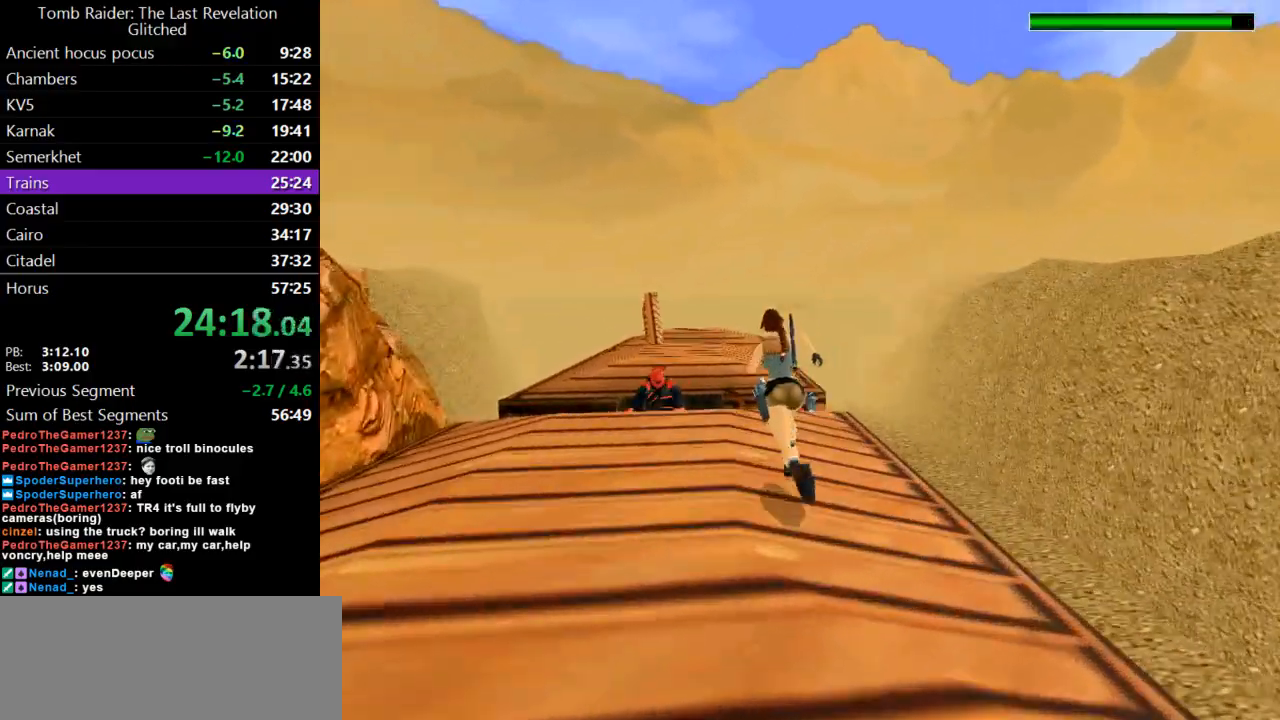
{"keys": ["up"], "events": [[267, "dash", "up"]]}
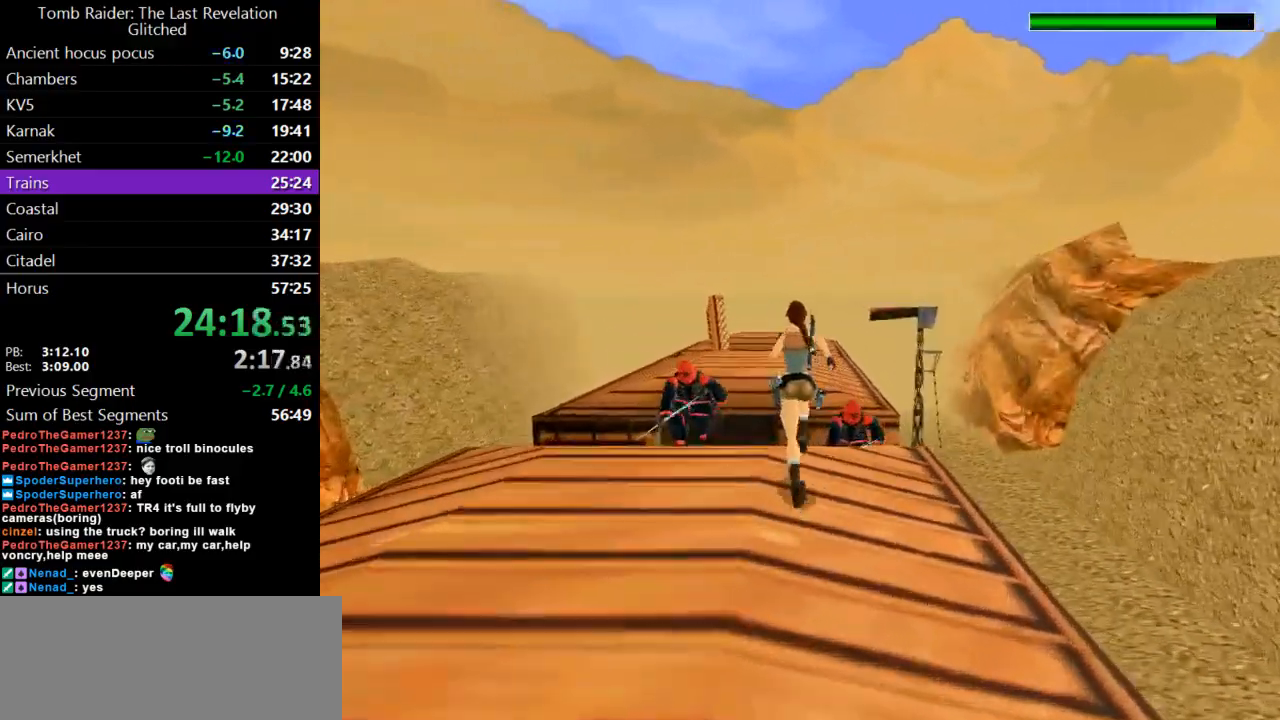
{"keys": ["jump", "up"], "events": [[133, "right", "down"], [367, "right", "up"], [400, "jump", "down"]]}
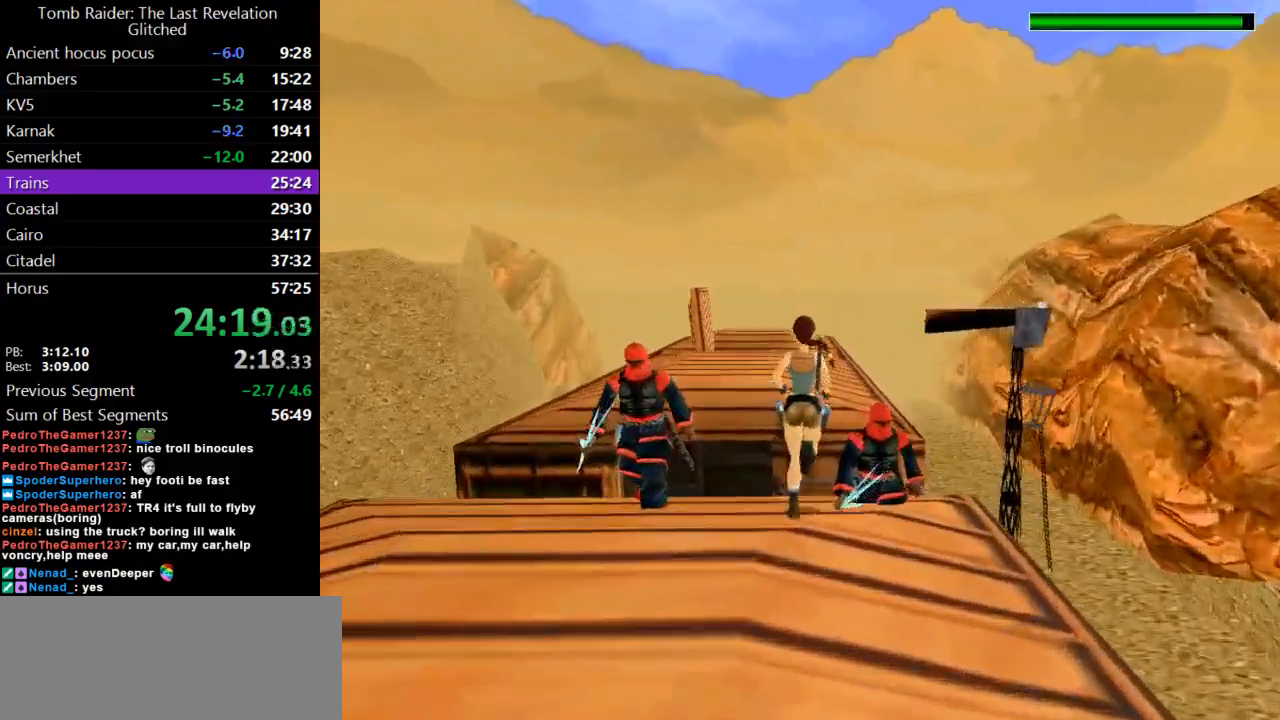
{"keys": ["jump", "up"], "events": []}
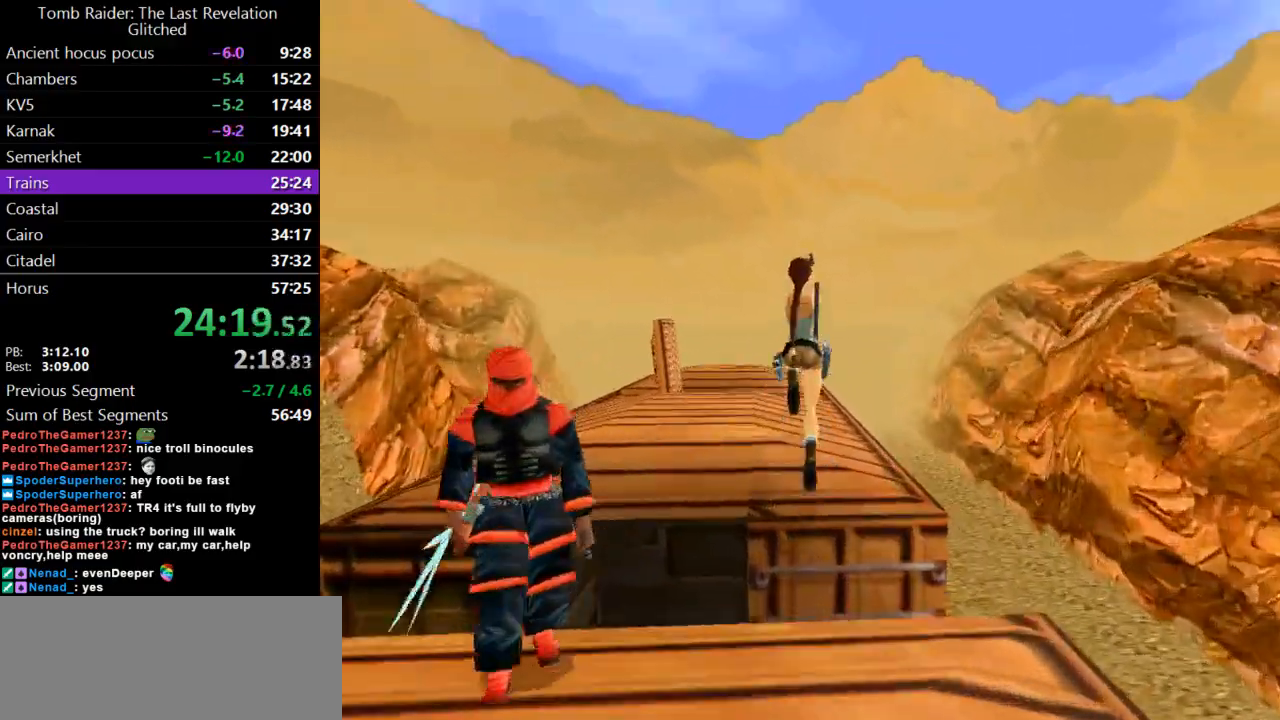
{"keys": ["up"], "events": [[33, "flare", "down"], [67, "jump", "up"], [233, "flare", "up"]]}
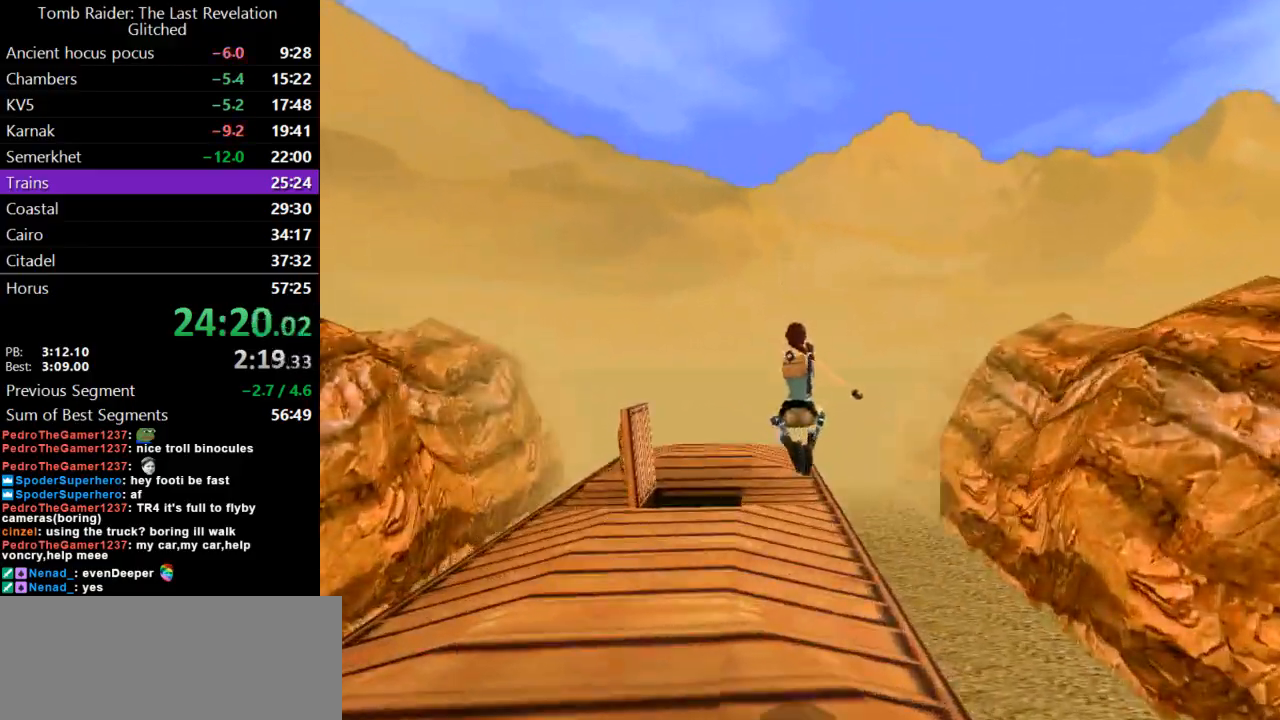
{"keys": ["up"], "events": [[167, "left", "down"], [233, "left", "up"], [300, "right", "down"], [400, "right", "up"]]}
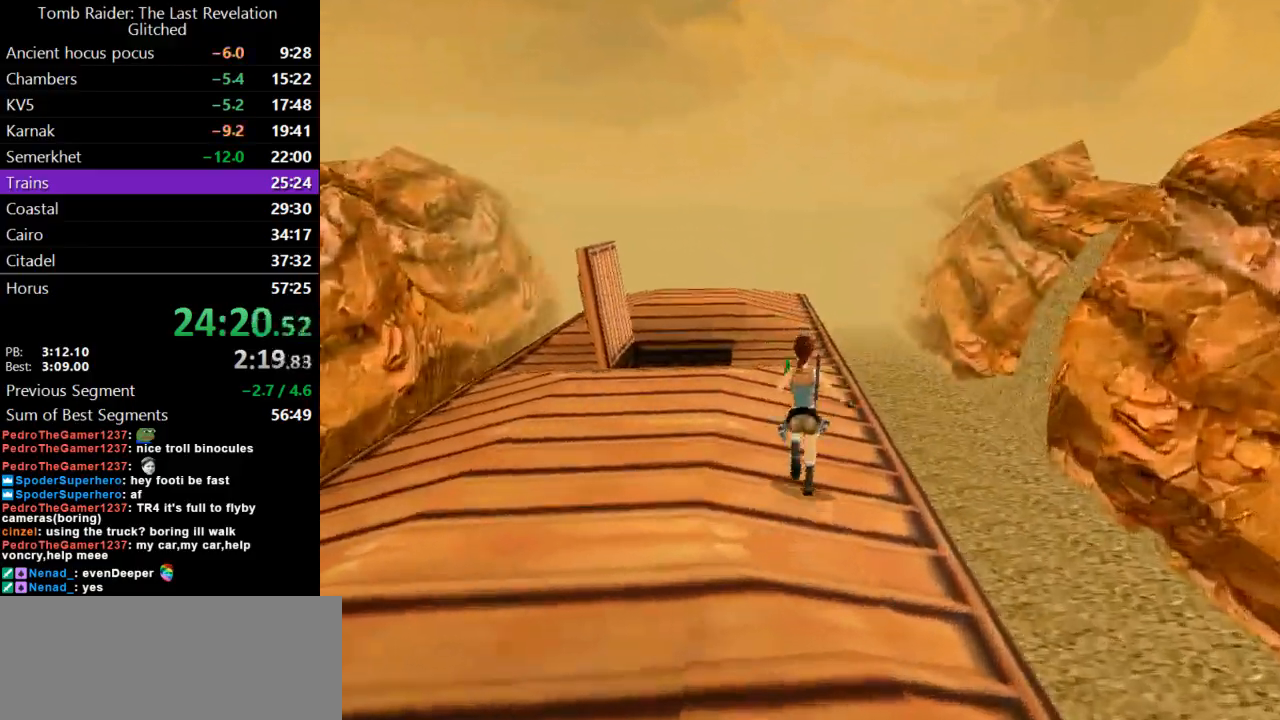
{"keys": ["dash", "up"], "events": [[67, "dash", "down"]]}
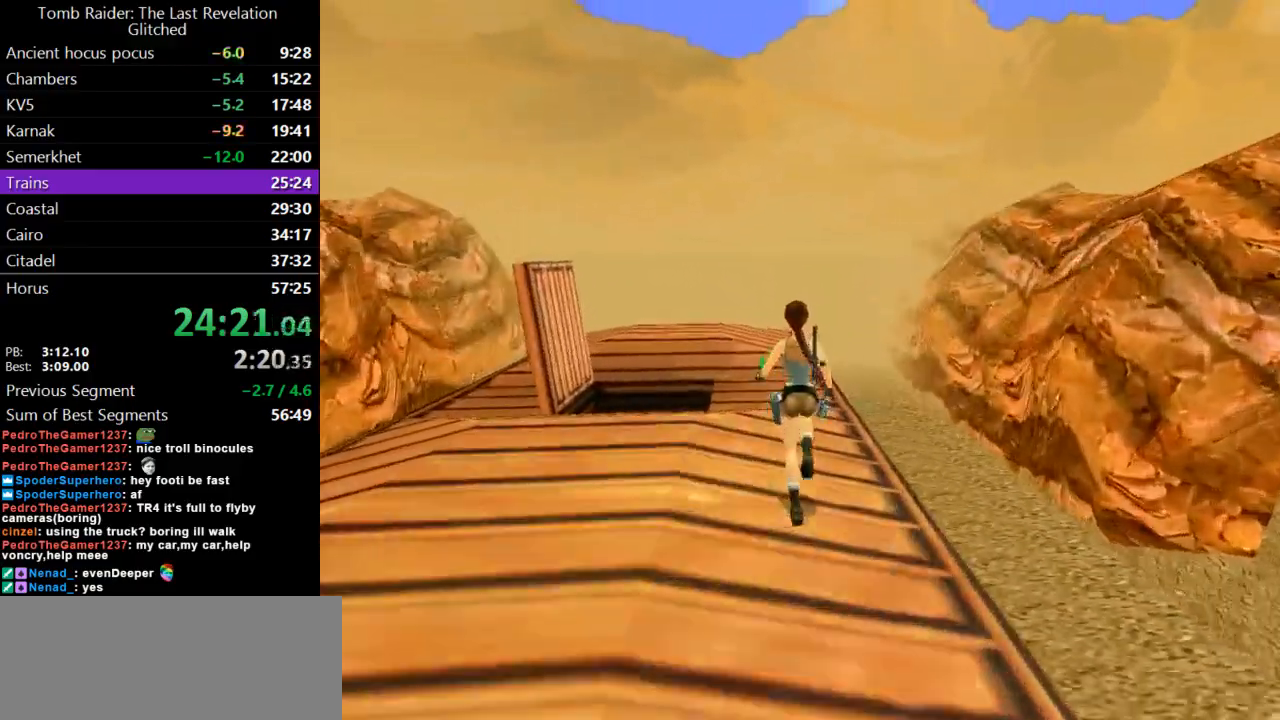
{"keys": ["dash", "up"], "events": []}
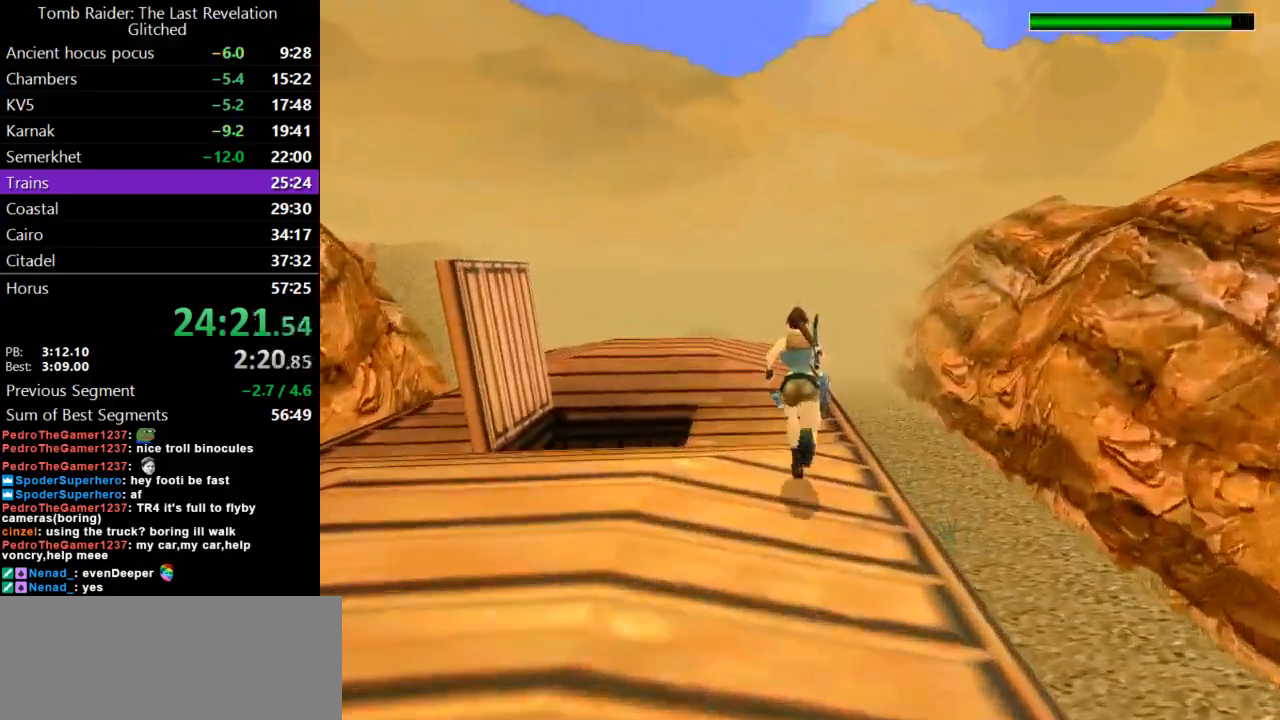
{"keys": ["dash", "up"], "events": []}
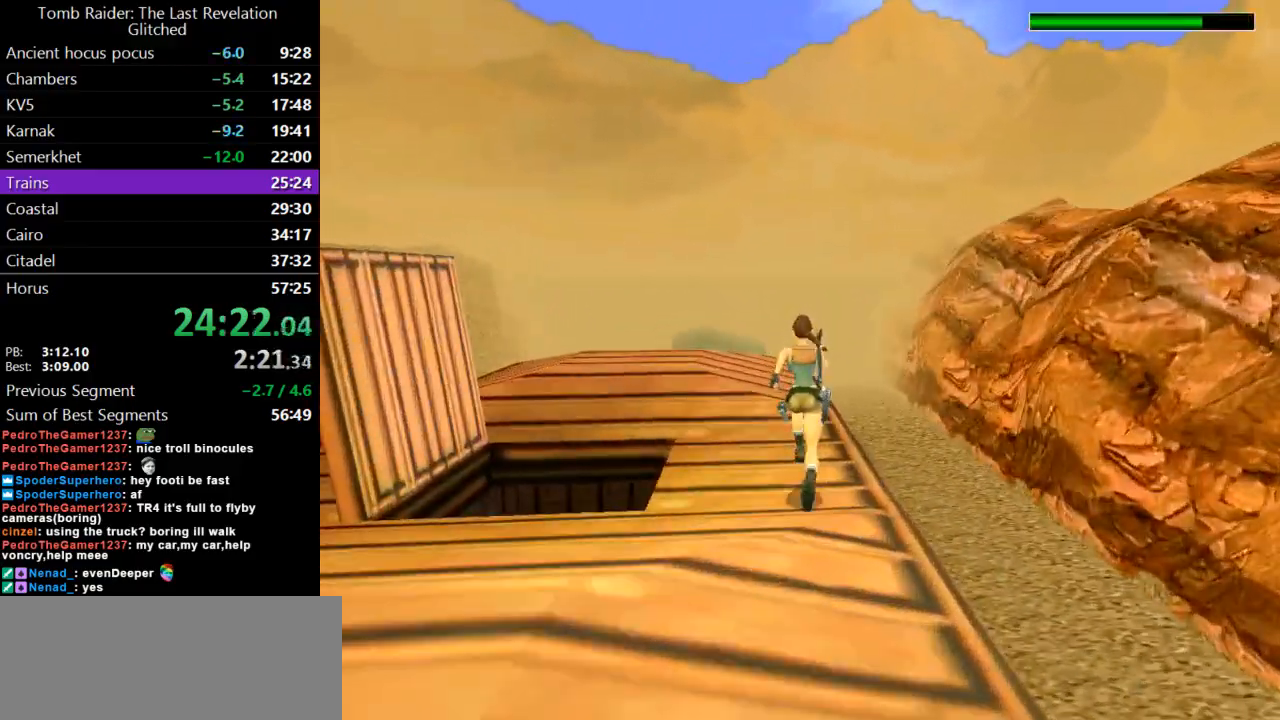
{"keys": ["dash", "up"], "events": []}
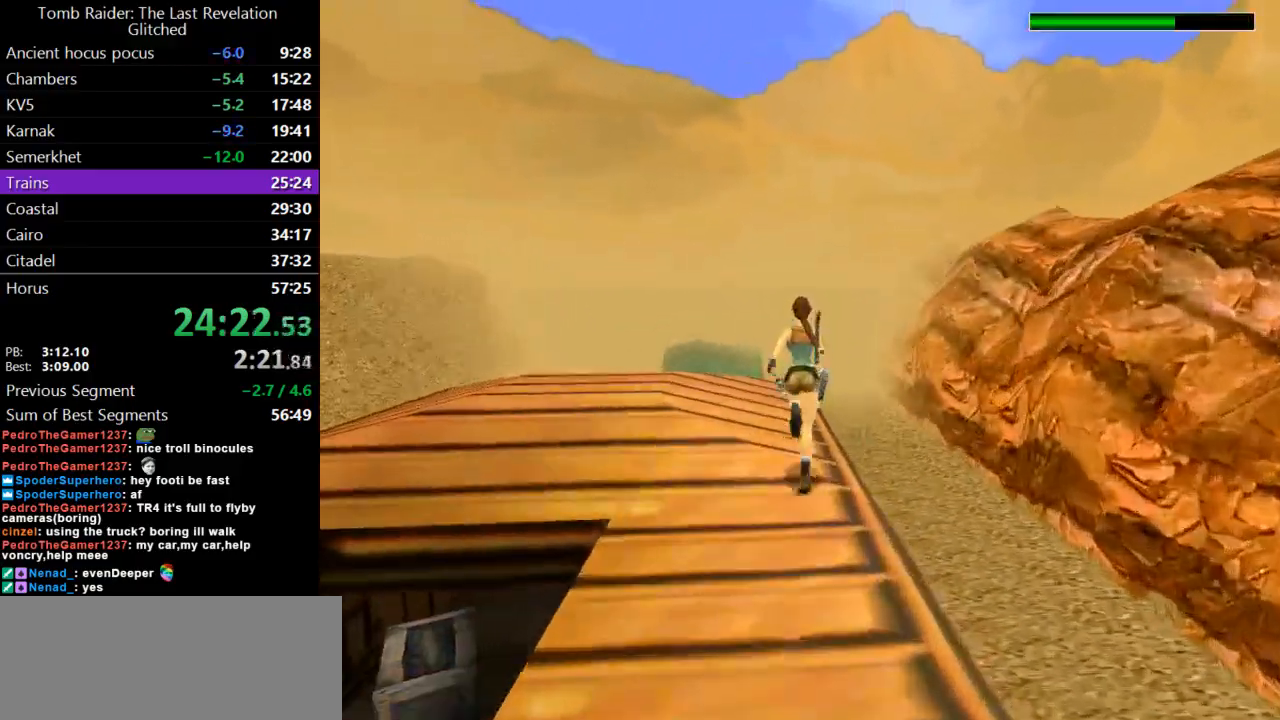
{"keys": ["left", "up"], "events": [[333, "dash", "up"], [500, "left", "down"]]}
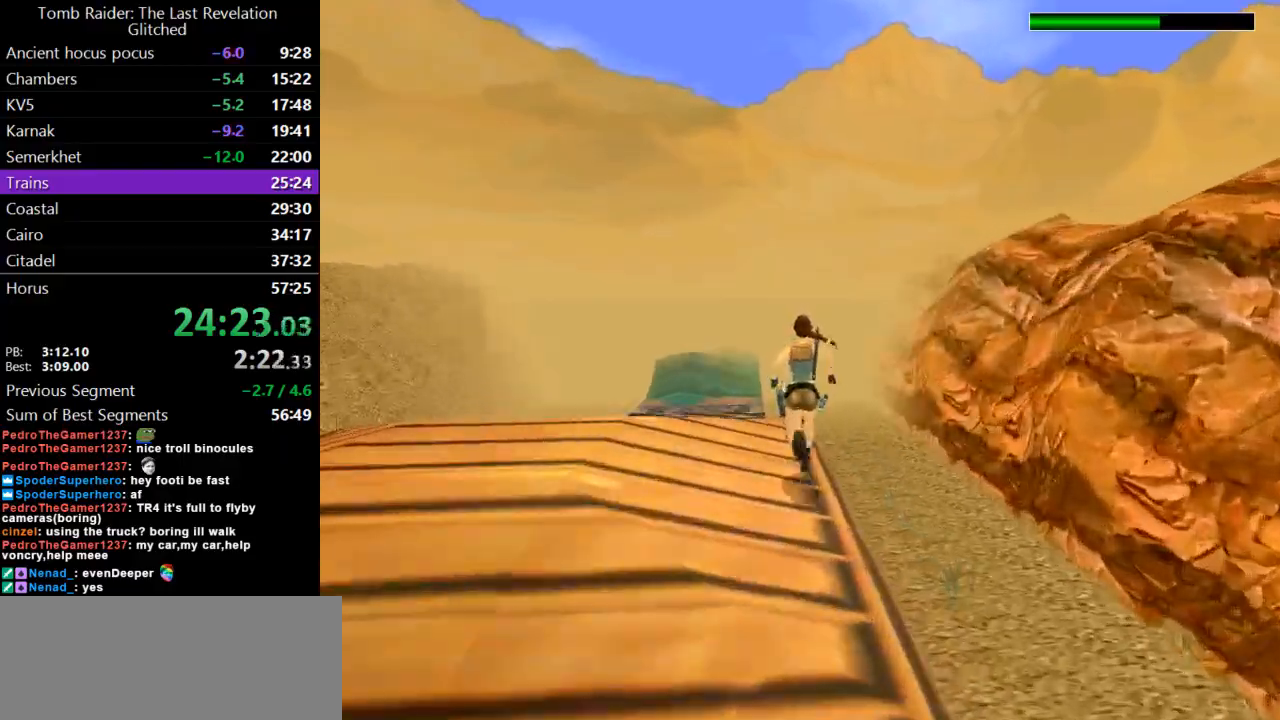
{"keys": ["up"], "events": [[100, "left", "up"], [300, "right", "down"], [500, "right", "up"]]}
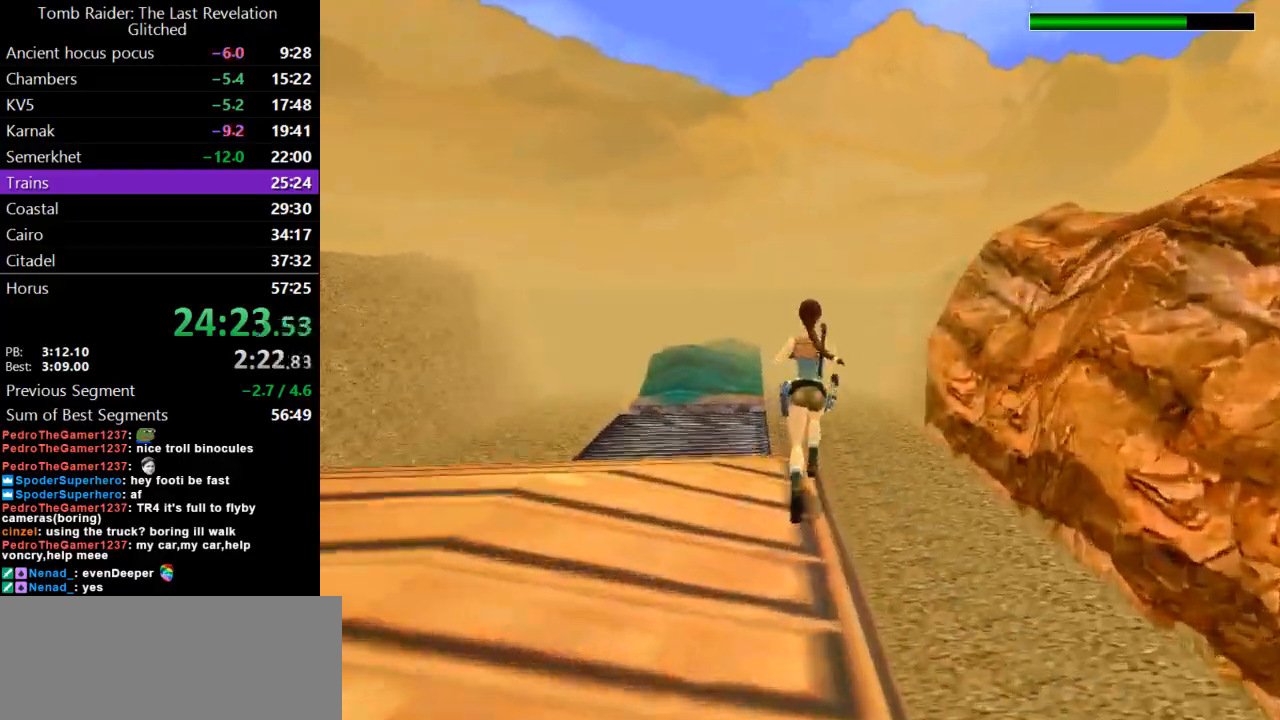
{"keys": ["jump", "up"], "events": [[300, "left", "down"], [433, "left", "up"], [467, "jump", "down"]]}
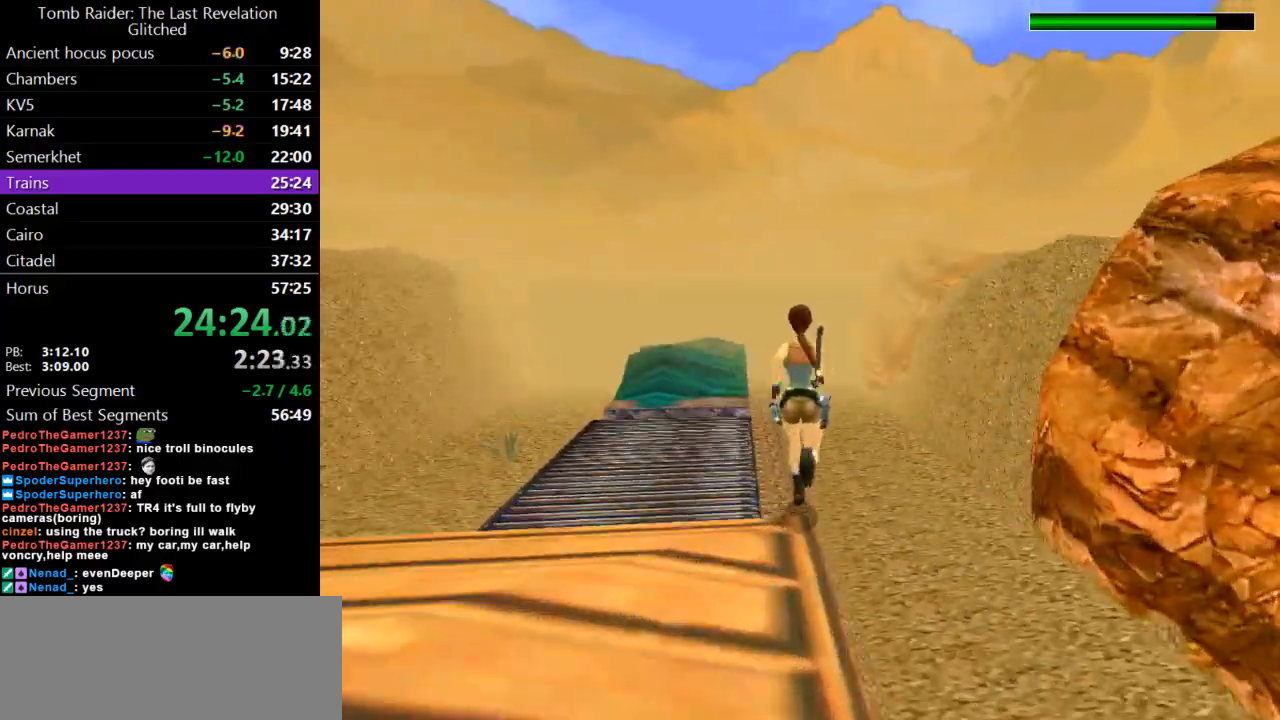
{"keys": ["up"], "events": [[133, "right", "down"], [167, "right", "up"], [200, "left", "down"], [233, "jump", "up"], [333, "left", "up"]]}
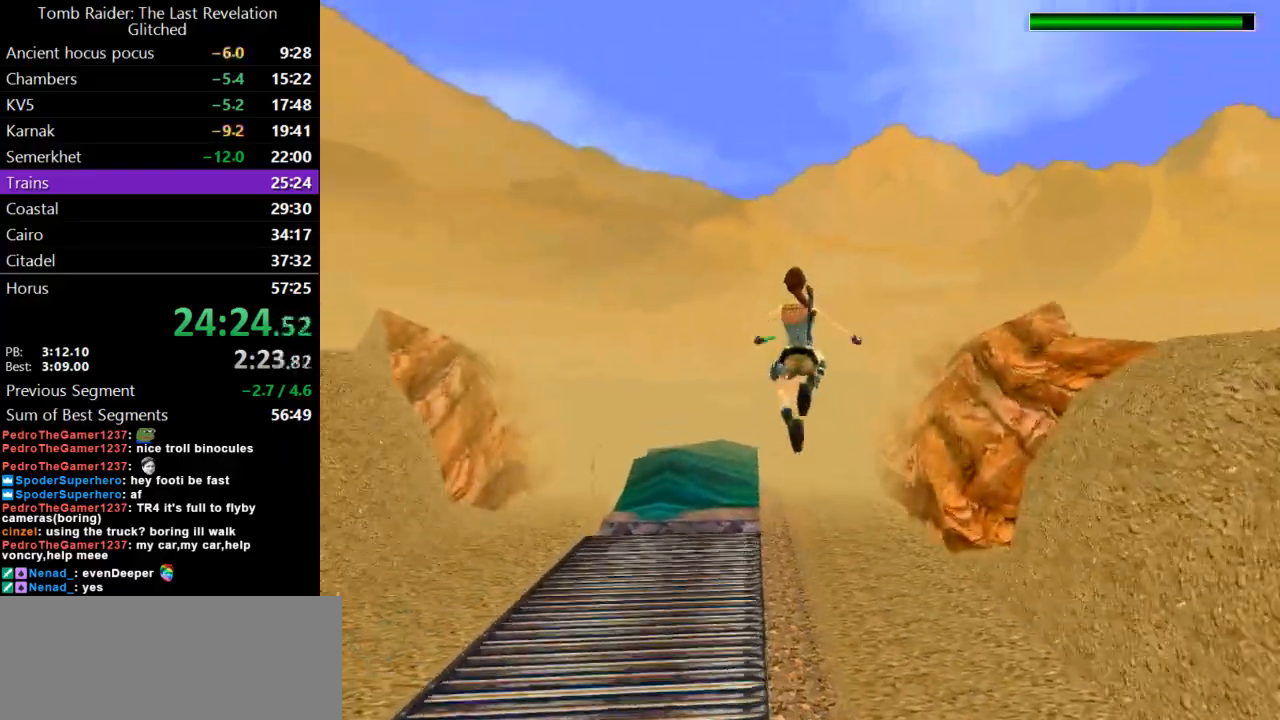
{"keys": ["left", "up"], "events": [[467, "left", "down"]]}
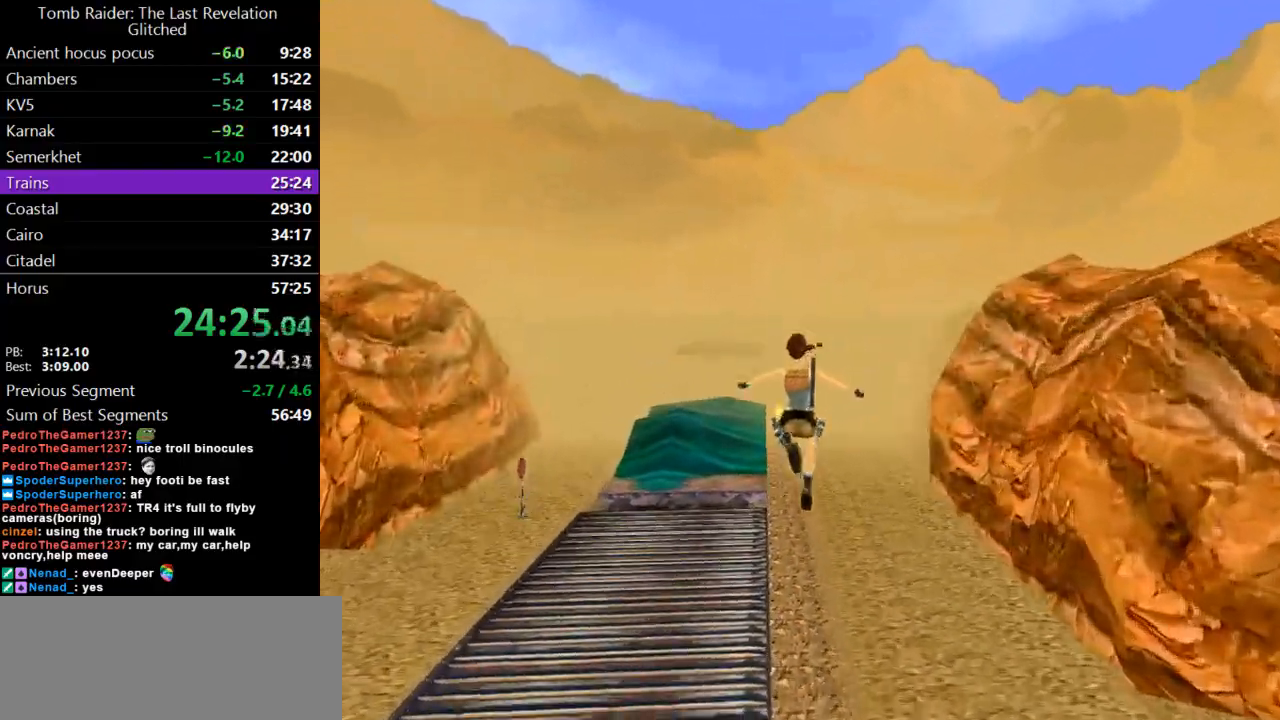
{"keys": ["action", "up"], "events": [[433, "action", "down"], [467, "left", "up"]]}